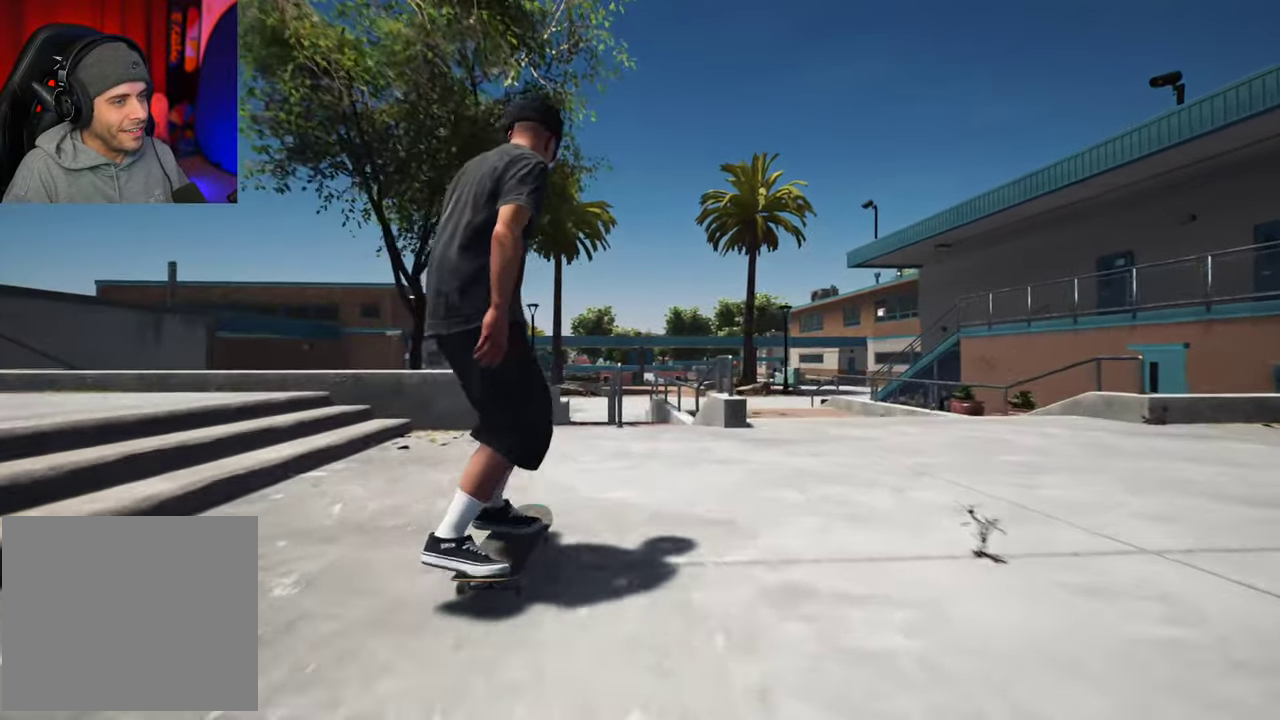
Gameplay with a controller (Xbox layout); each line is a JSON object with the inputs held at the frame after it (dt_ms = milliseconds from this image to that frame). "events" lists button and stick changes between this image and that frame as [ms after this image, input, new state], when the widget could be followed in between. This overlay highlights the sticks when they move; stick clicks (L3 R3) are not distinguishable. Not read: L3 R3.
{"dt_ms": 400, "buttons": ["L2"], "left_stick": "up", "right_stick": "down", "events": [[400, "L2", "down"], [400, "left_stick", "up"]]}
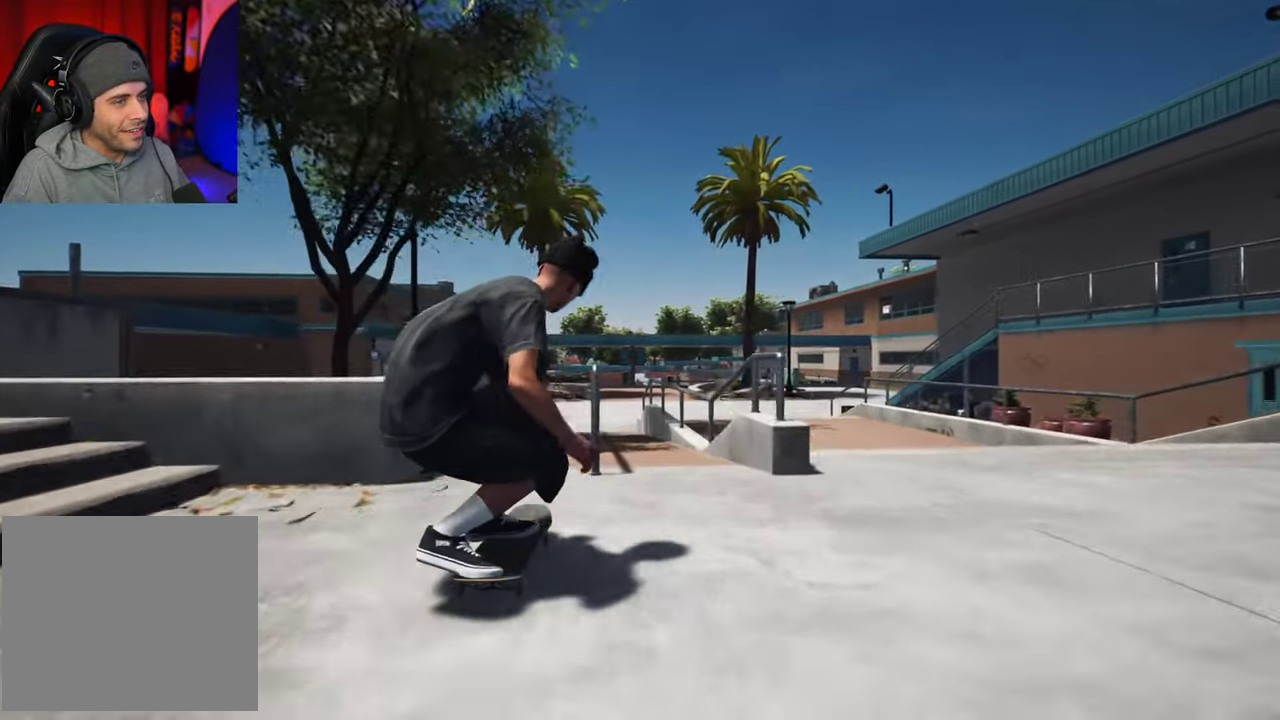
{"dt_ms": 700, "buttons": [], "left_stick": "up-right", "right_stick": "left"}
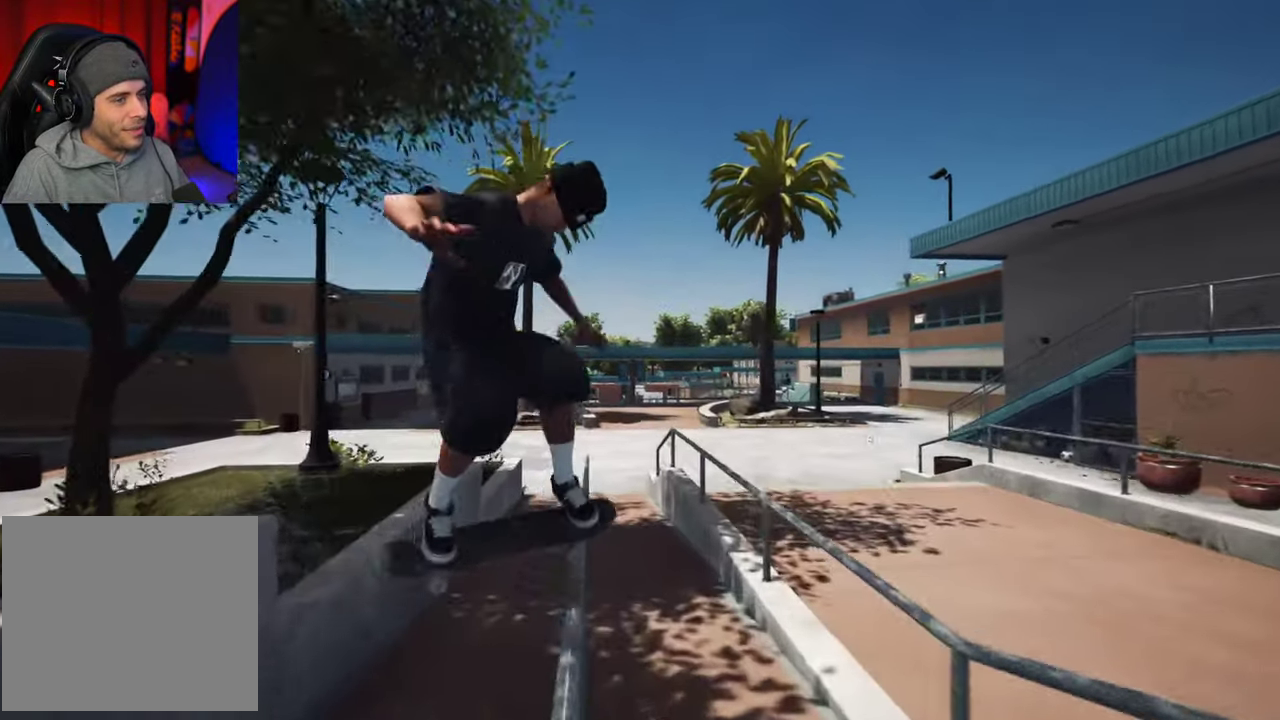
{"dt_ms": 400, "buttons": [], "left_stick": "center", "right_stick": "center", "events": [[184, "left_stick", "center"], [250, "right_stick", "center"]]}
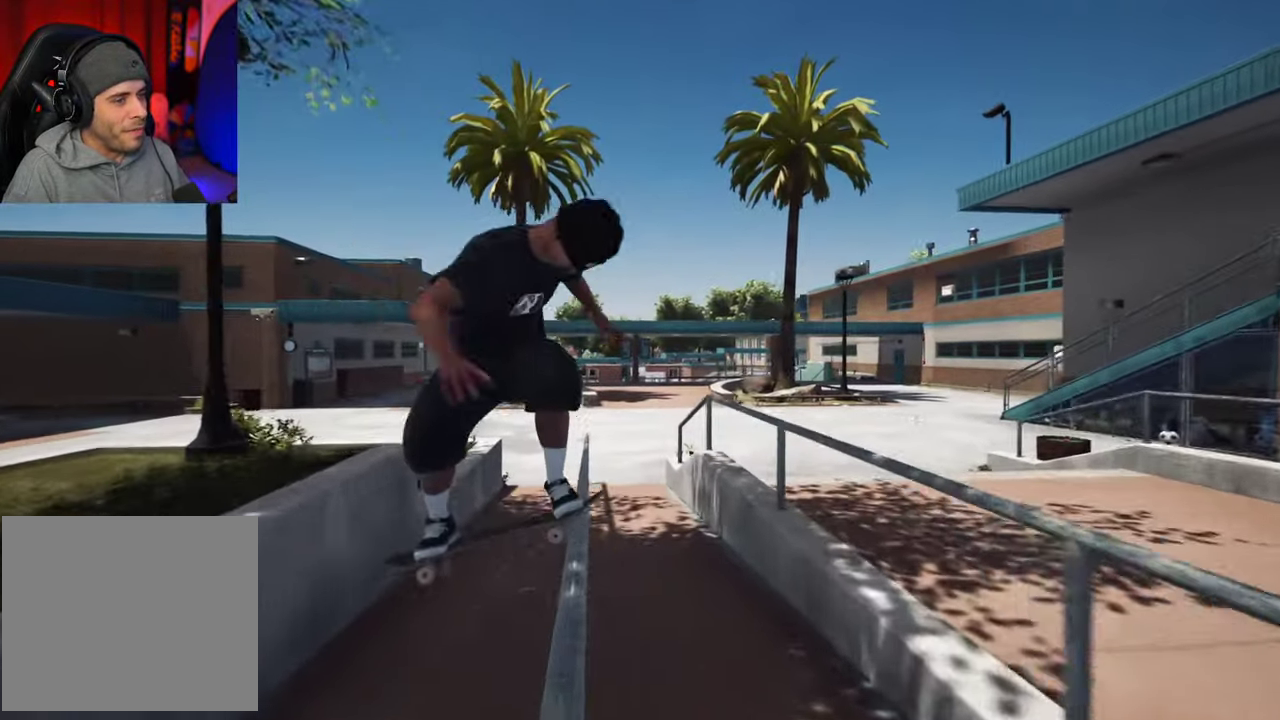
{"dt_ms": 300, "buttons": ["DPAD_UP"], "left_stick": "center", "right_stick": "center", "events": [[84, "DPAD_UP", "down"]]}